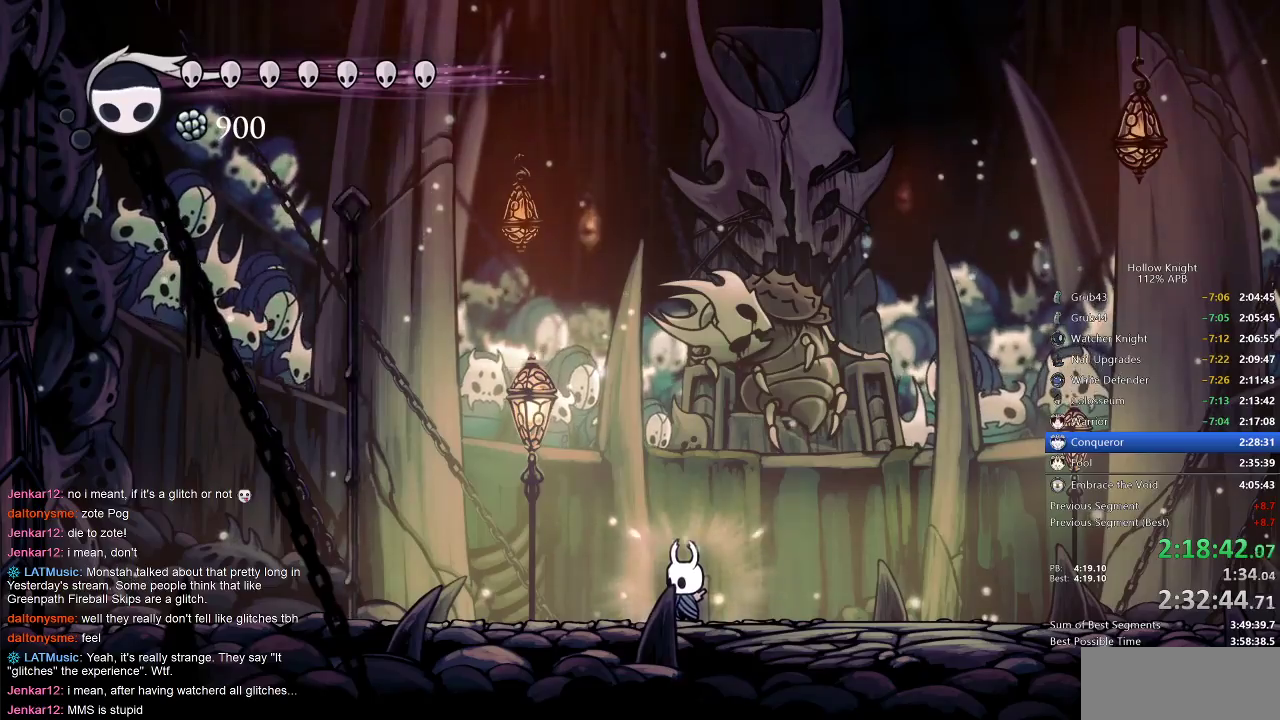
Gameplay with keyboard; each line is a JSON object with the keys held at the frame after it. "events" lists presses ("down") and releases ("up") of "cdash", "dash", "dnail", "down", "heal", "inv", "jump", "left", "nail", "right", "spell" and "up" between this image and that frame as [ms after this image, input, new state], when the widget could be followed in between. No other keys are recorded. Mouse input is not recorded. Key names are as the overlay labels them; some are game actions (e.g. jump) rather than physical keys.
{"keys": ["jump", "left", "nail"], "events": [[133, "jump", "down"], [367, "jump", "up"], [417, "jump", "down"], [417, "left", "down"]]}
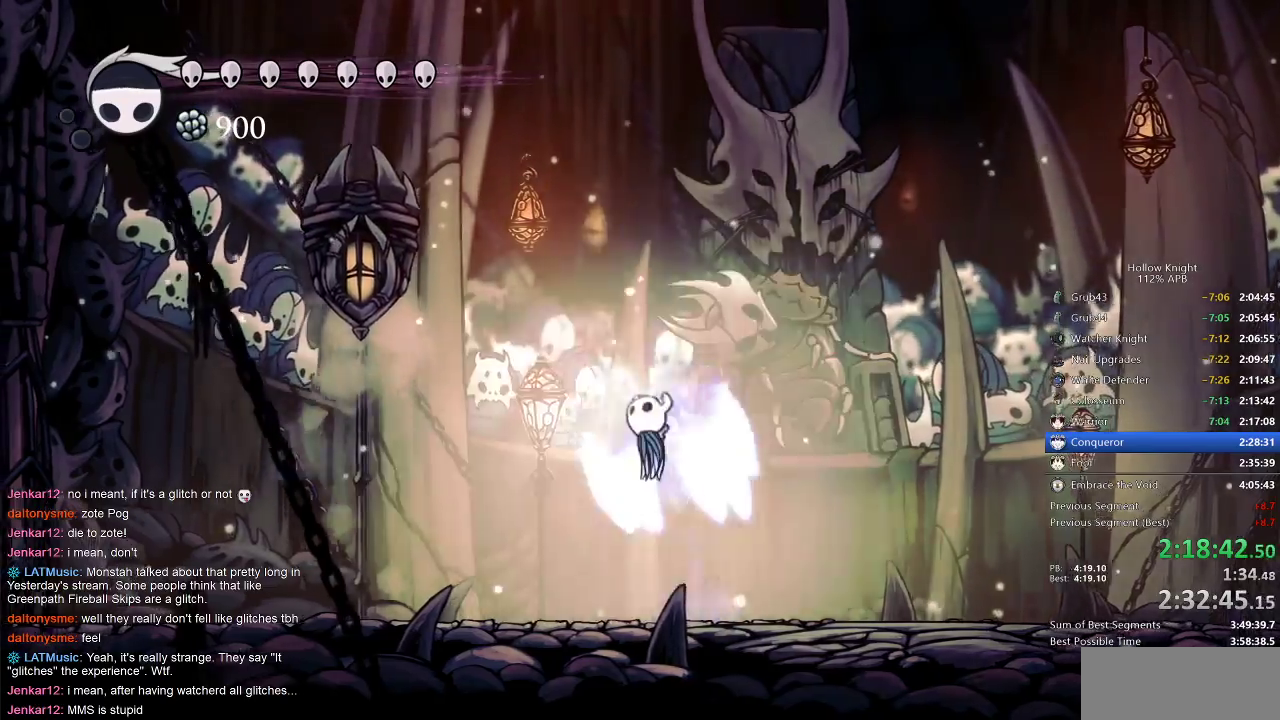
{"keys": [], "events": [[367, "jump", "up"], [367, "nail", "up"], [500, "left", "up"]]}
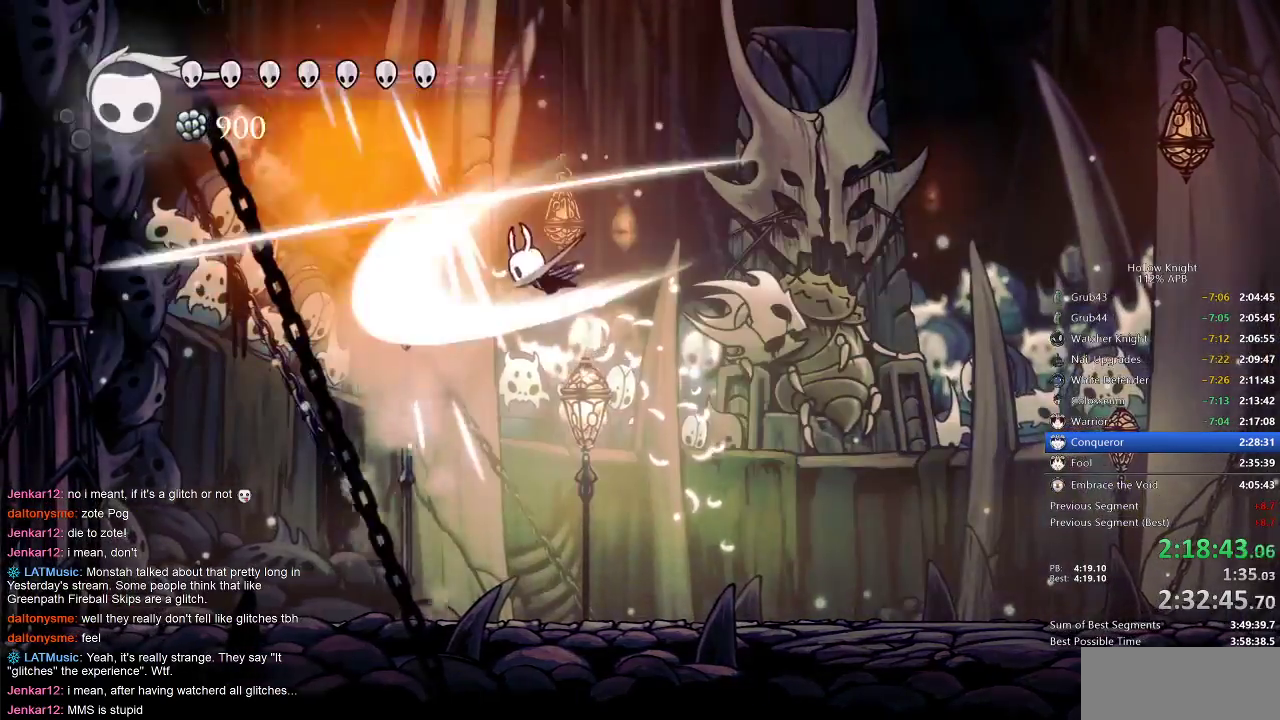
{"keys": ["left"], "events": [[433, "left", "down"]]}
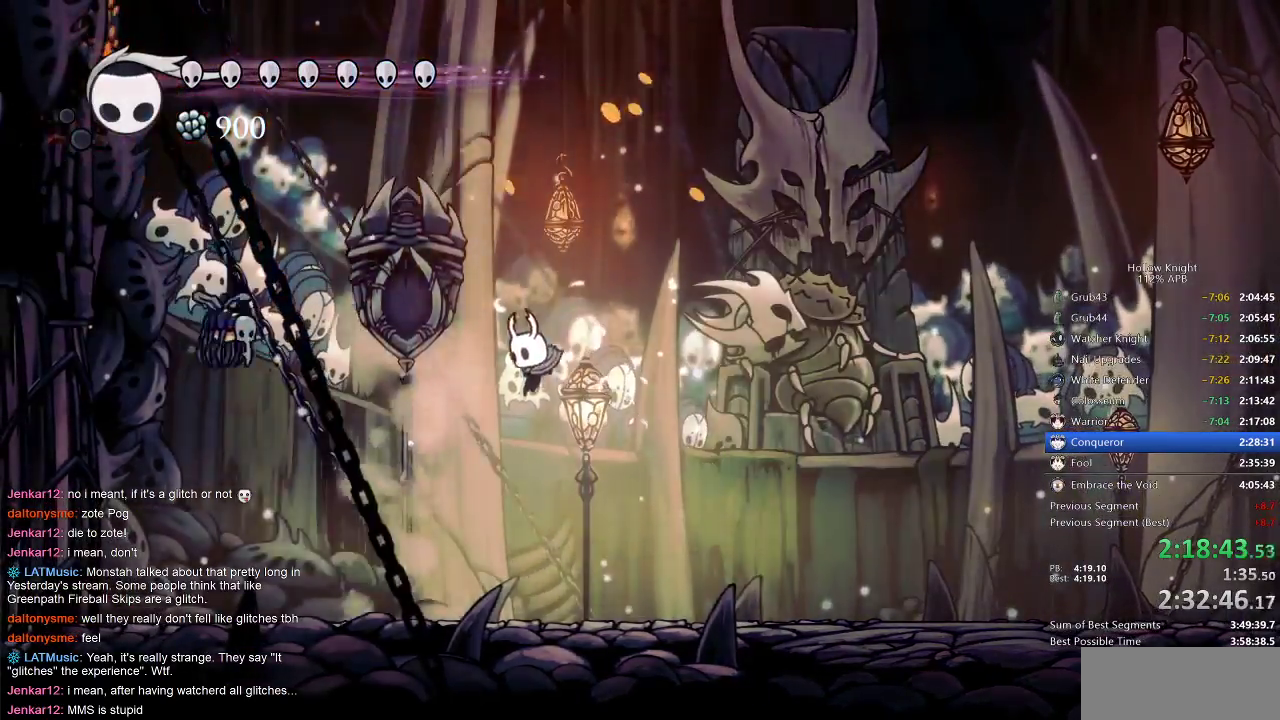
{"keys": ["nail", "right"], "events": [[367, "nail", "down"], [400, "left", "up"], [400, "right", "down"]]}
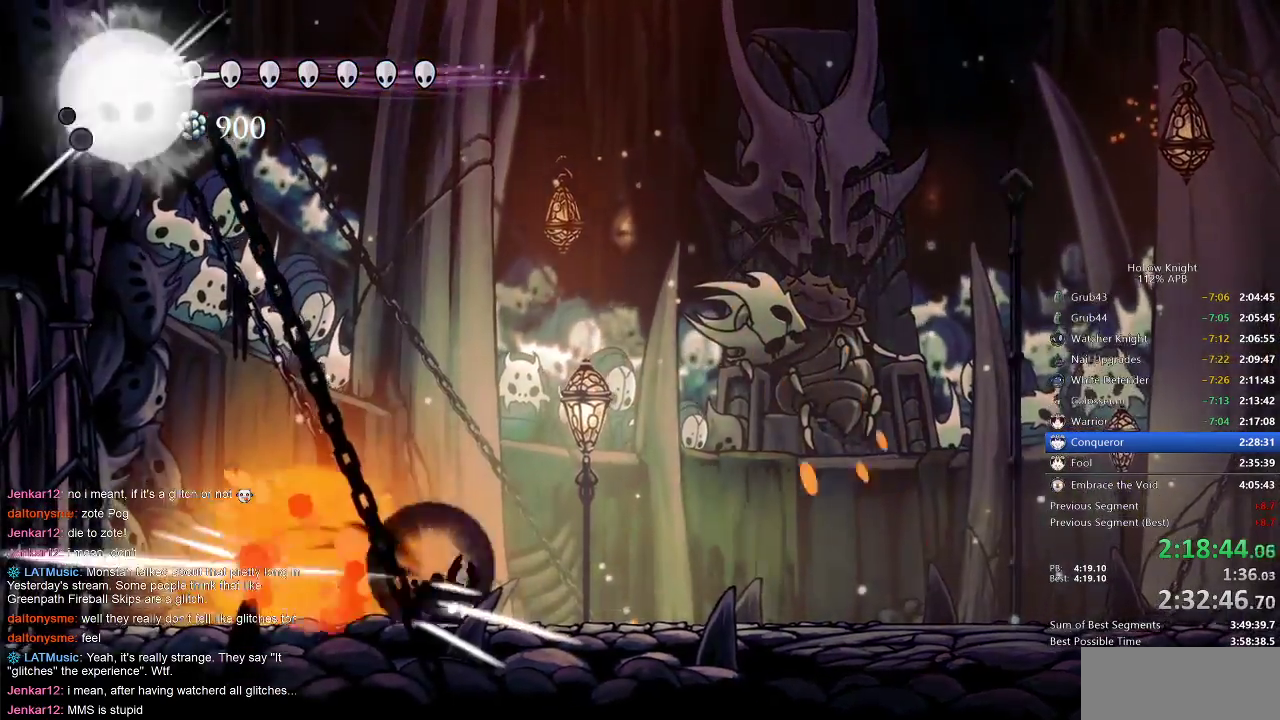
{"keys": ["right"], "events": [[50, "dash", "down"], [183, "dash", "up"], [183, "nail", "up"]]}
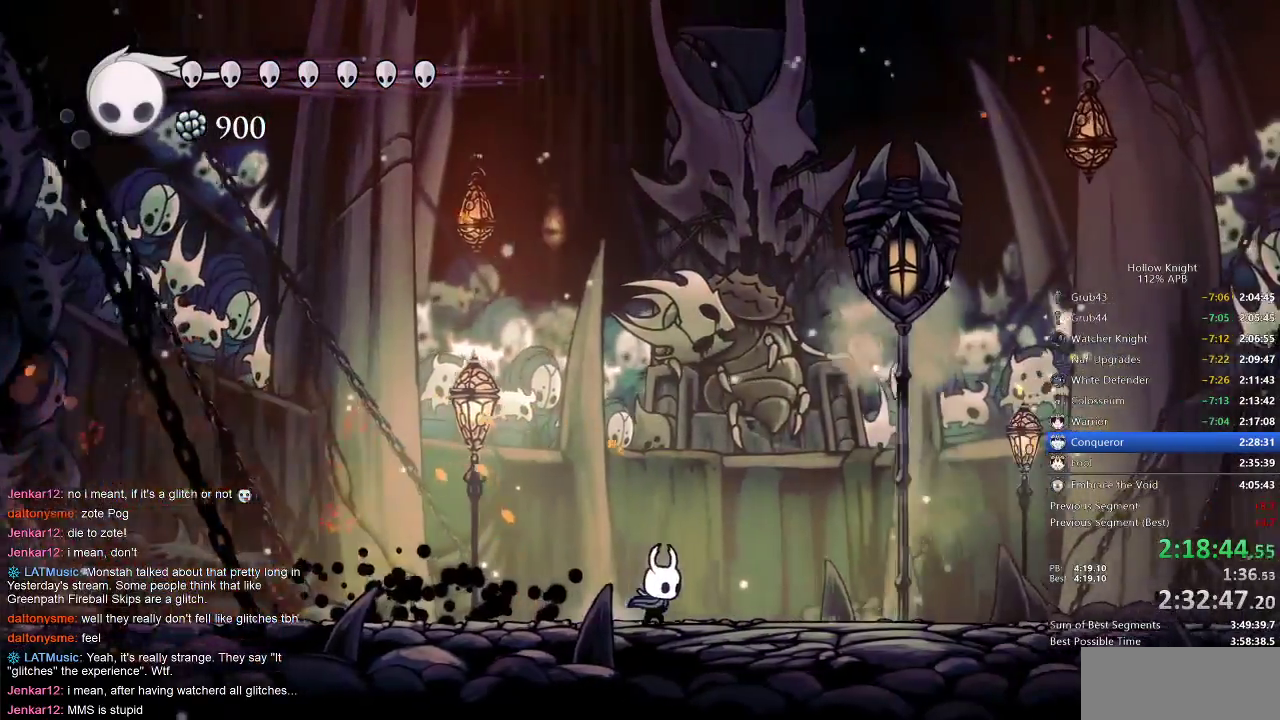
{"keys": ["jump", "right", "up"], "events": [[150, "jump", "down"], [283, "jump", "up"], [350, "right", "up"], [383, "jump", "down"], [433, "right", "down"], [483, "up", "down"]]}
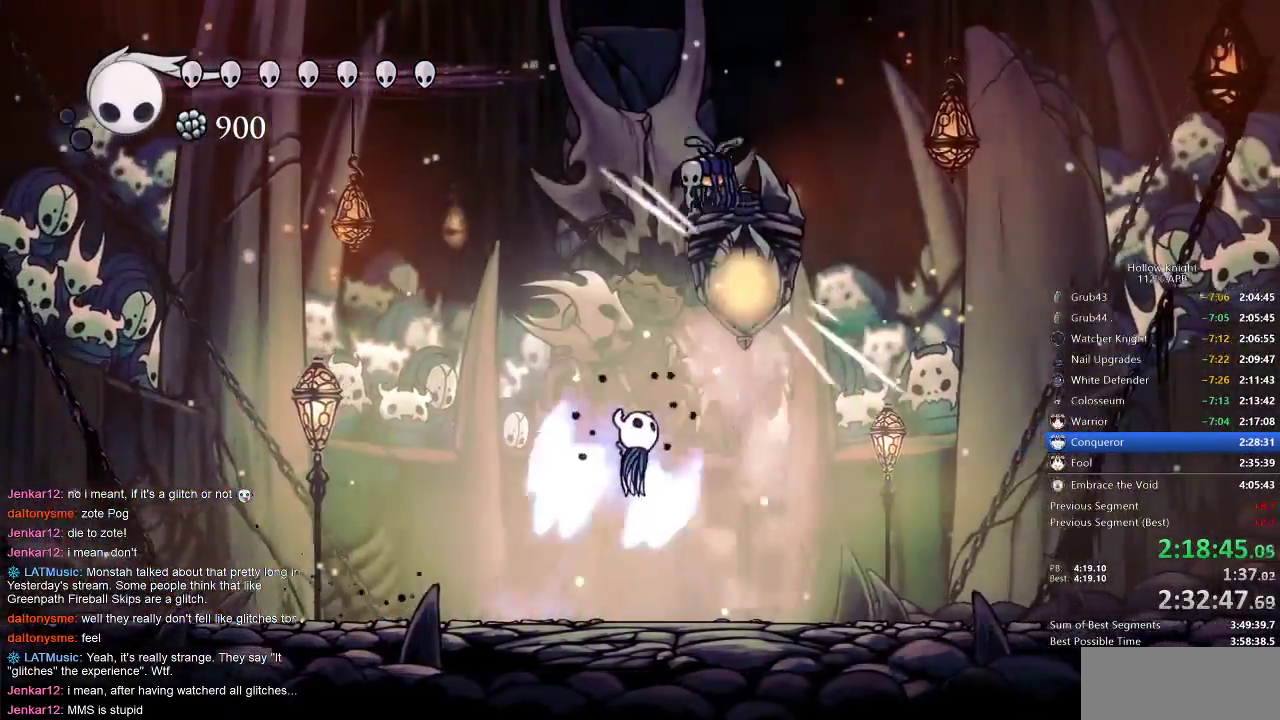
{"keys": [], "events": [[83, "right", "up"], [300, "nail", "down"], [350, "jump", "up"], [400, "up", "up"], [450, "nail", "up"]]}
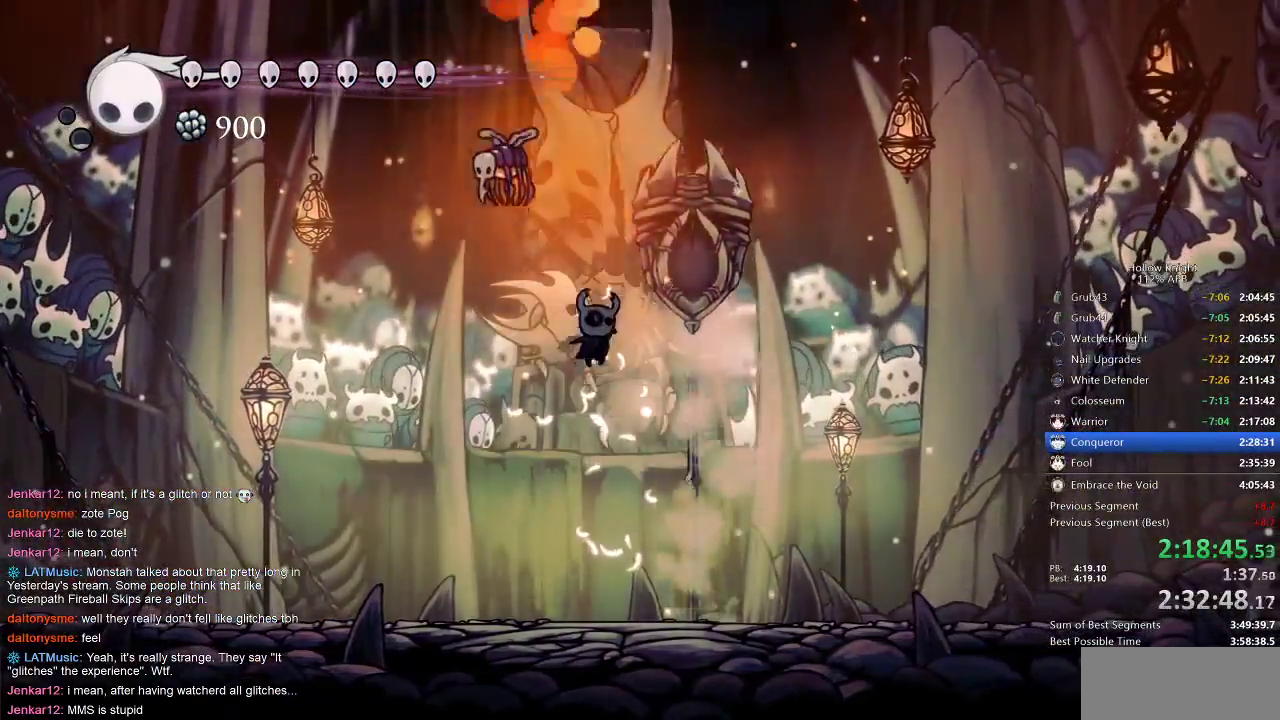
{"keys": [], "events": [[150, "left", "down"], [283, "nail", "down"], [317, "left", "up"], [417, "nail", "up"]]}
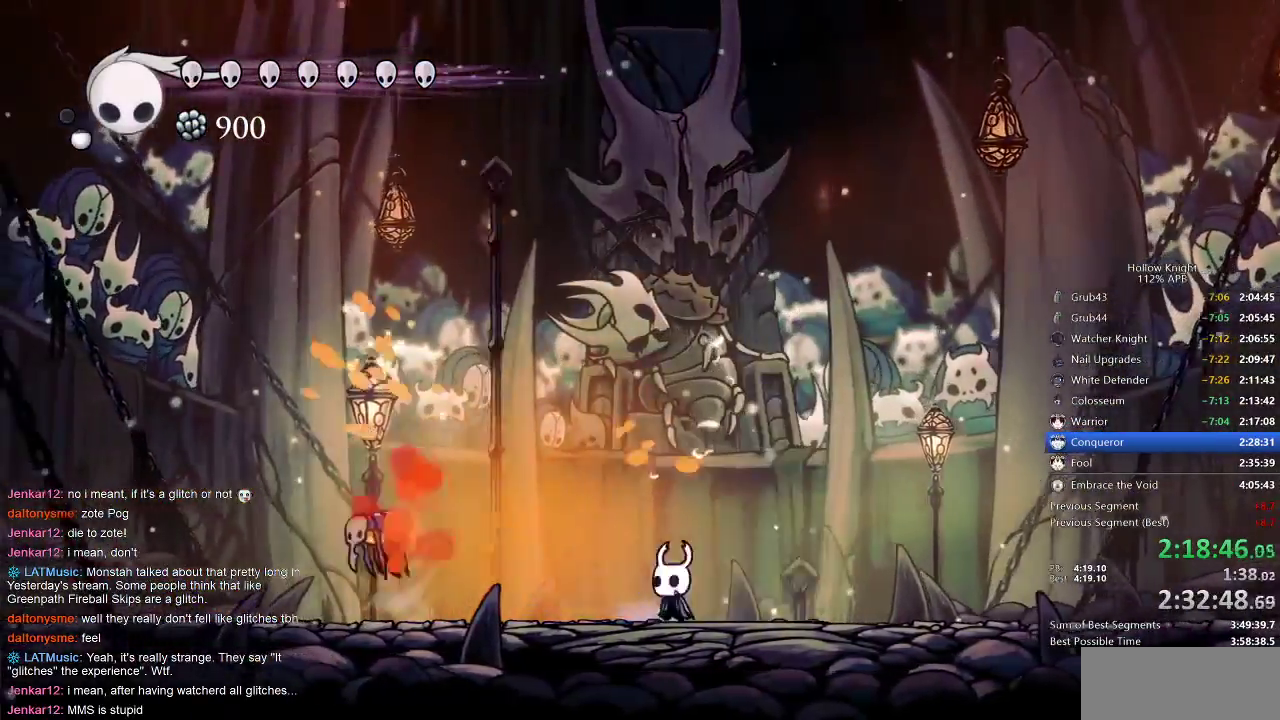
{"keys": ["left", "nail"], "events": [[67, "left", "down"], [100, "dash", "down"], [200, "dash", "up"], [433, "nail", "down"]]}
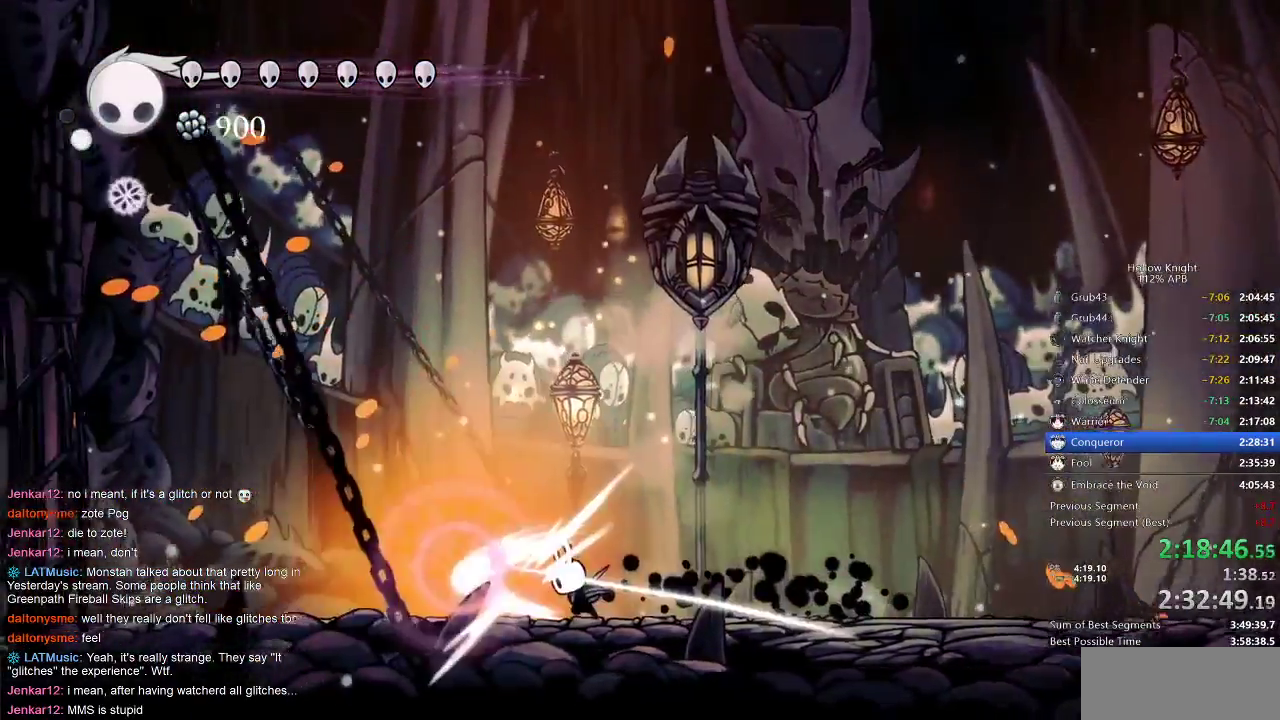
{"keys": ["right"], "events": [[33, "left", "up"], [33, "right", "down"], [83, "nail", "up"]]}
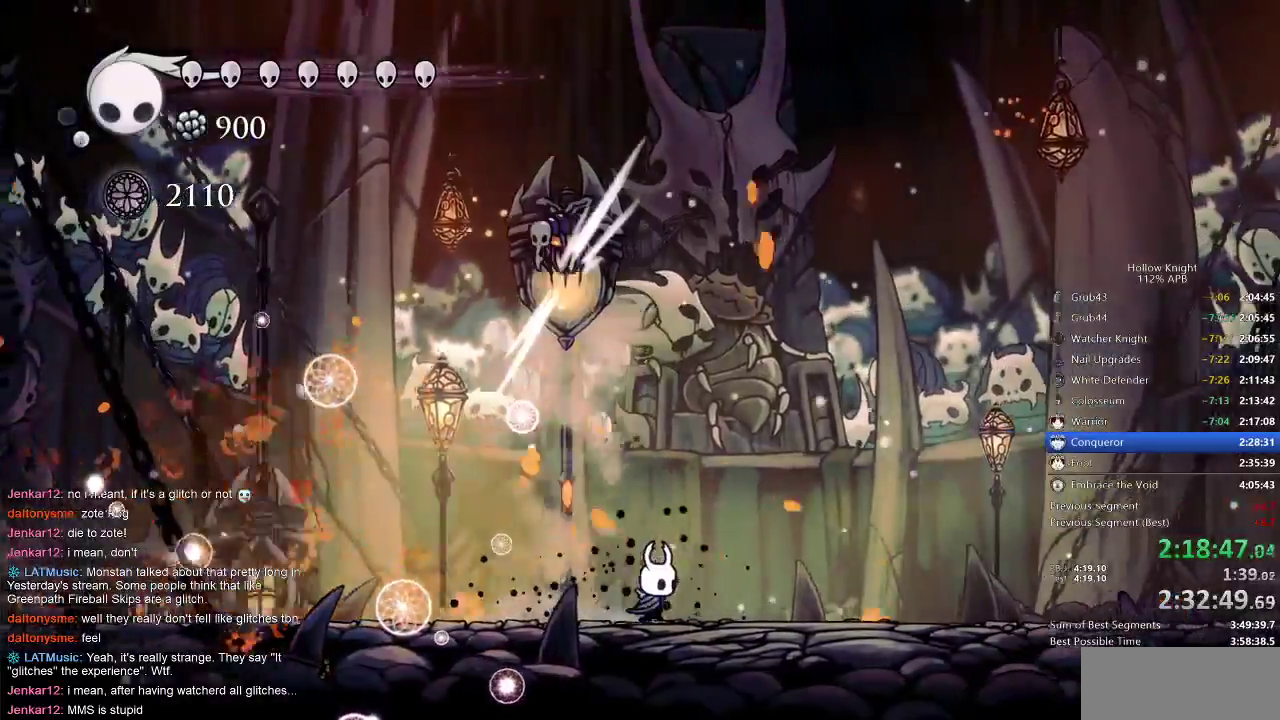
{"keys": ["left"], "events": [[133, "dash", "down"], [250, "dash", "up"], [283, "right", "up"], [483, "left", "down"]]}
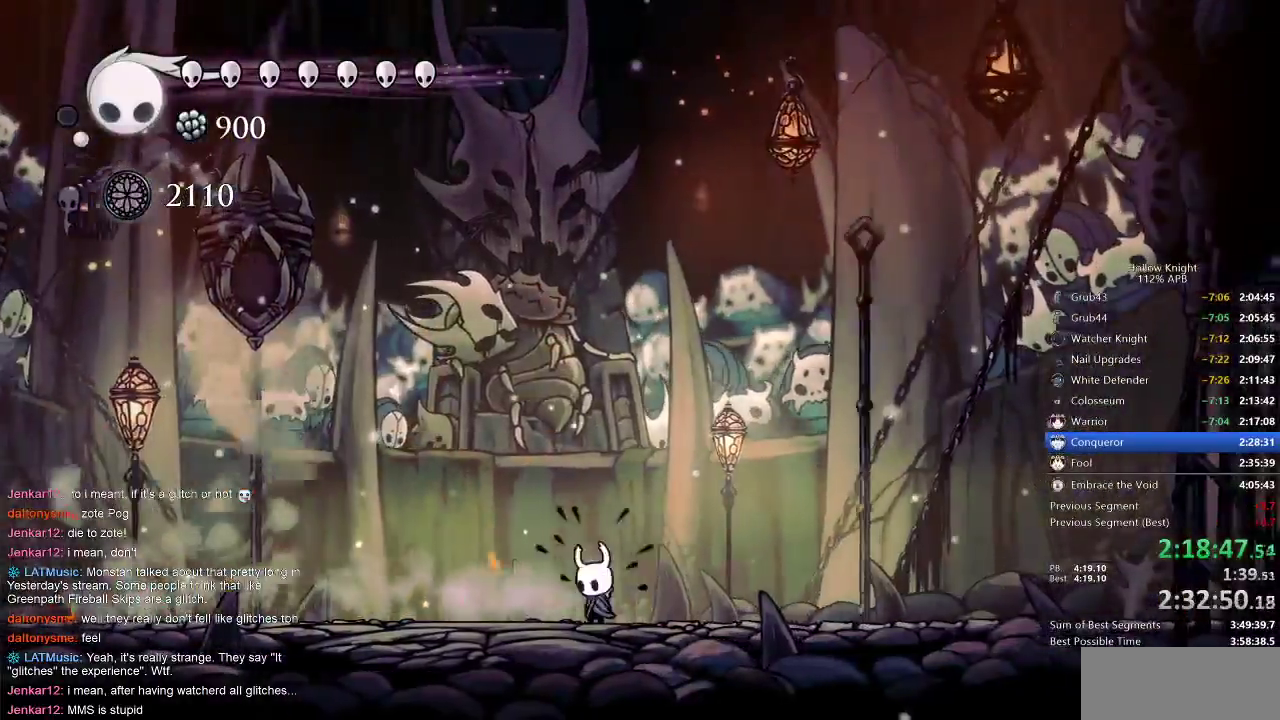
{"keys": ["right"], "events": [[150, "left", "up"], [150, "right", "down"], [183, "left", "down"], [183, "right", "up"], [267, "left", "up"], [267, "right", "down"], [300, "right", "up"], [367, "left", "down"], [400, "left", "up"], [400, "right", "down"]]}
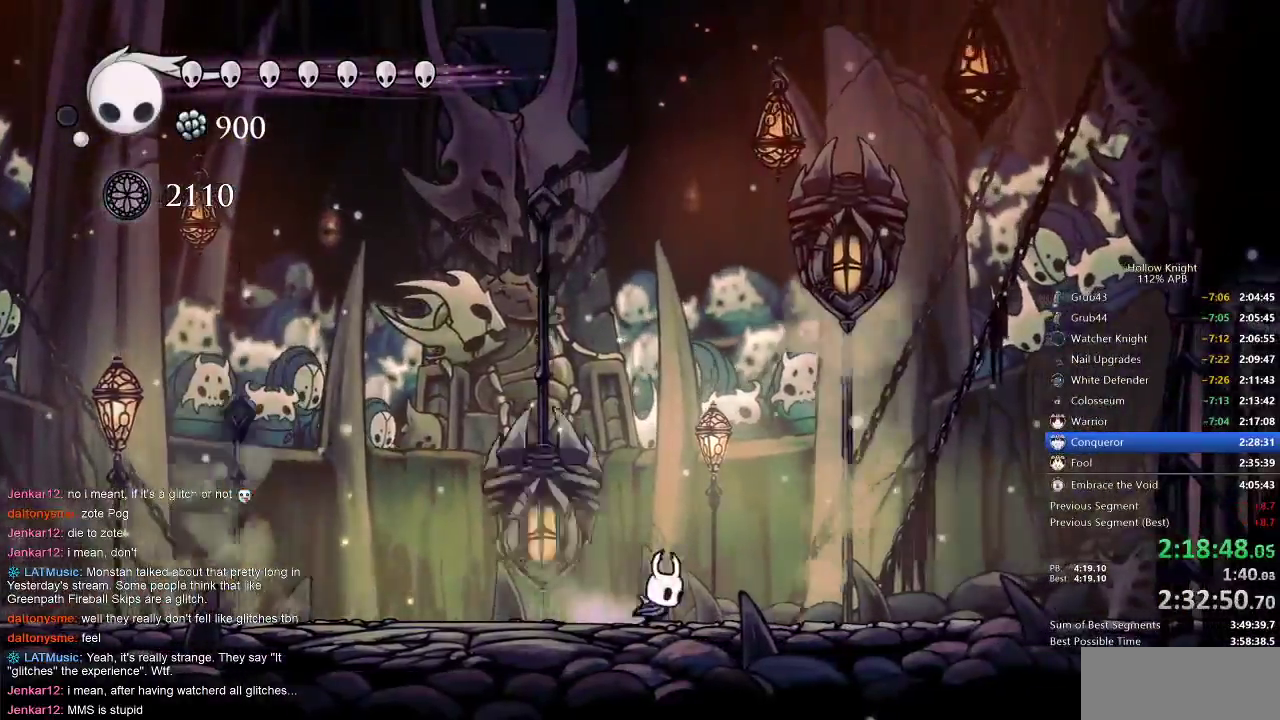
{"keys": ["jump", "right", "up"], "events": [[83, "jump", "down"], [167, "right", "up"], [267, "jump", "up"], [317, "right", "down"], [367, "jump", "down"], [467, "up", "down"]]}
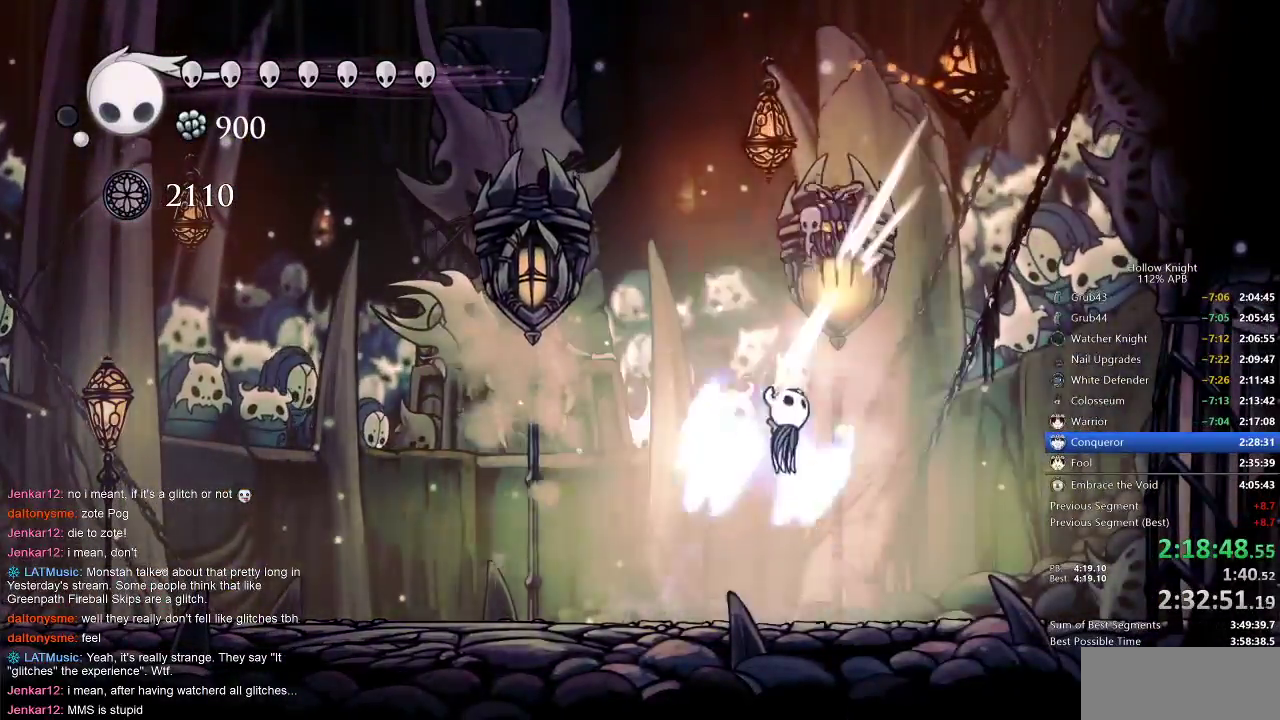
{"keys": ["left"], "events": [[83, "right", "up"], [183, "nail", "down"], [217, "jump", "up"], [300, "nail", "up"], [367, "left", "down"], [367, "up", "up"]]}
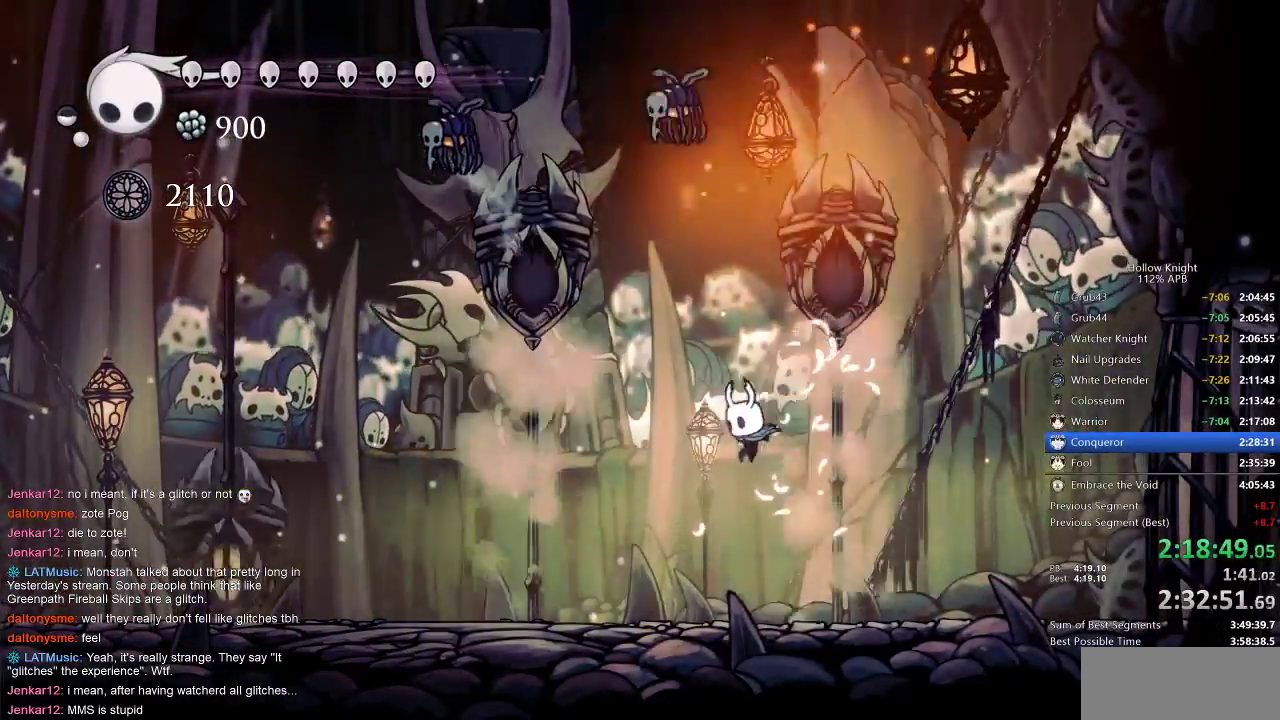
{"keys": ["spell"], "events": [[300, "left", "up"], [333, "nail", "down"], [433, "nail", "up"], [500, "spell", "down"]]}
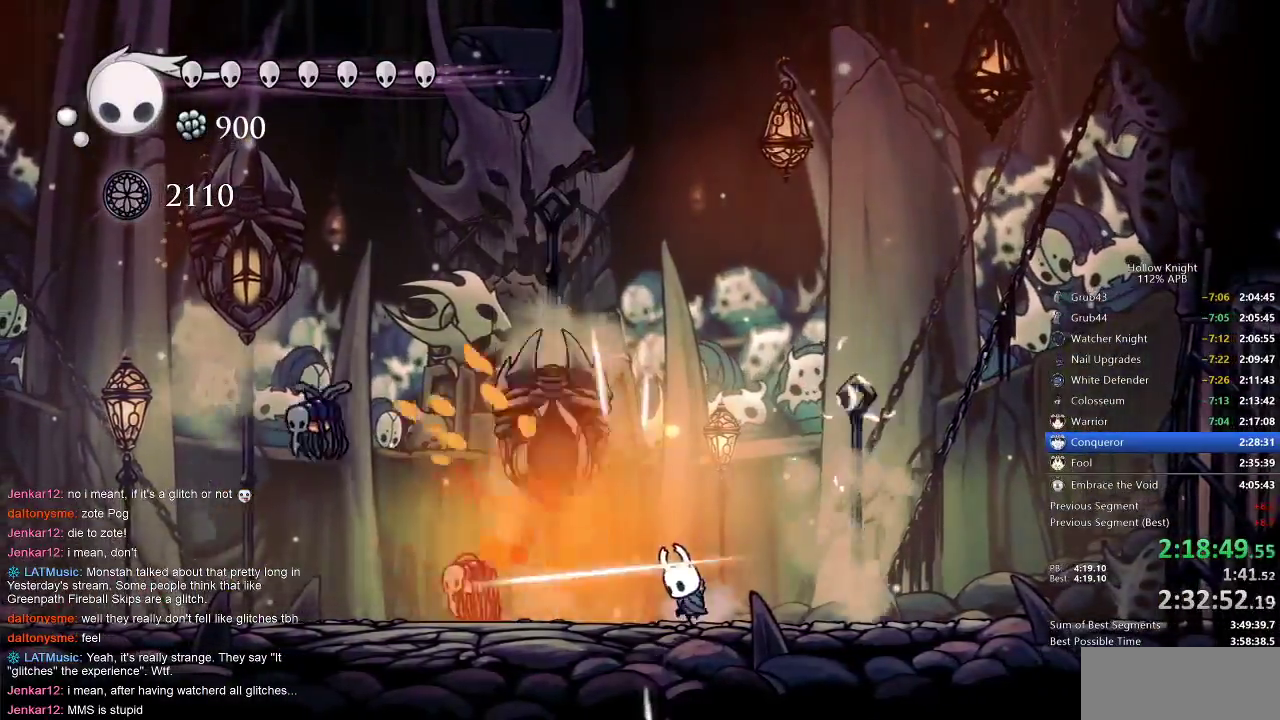
{"keys": ["left"], "events": [[67, "spell", "up"], [267, "left", "down"]]}
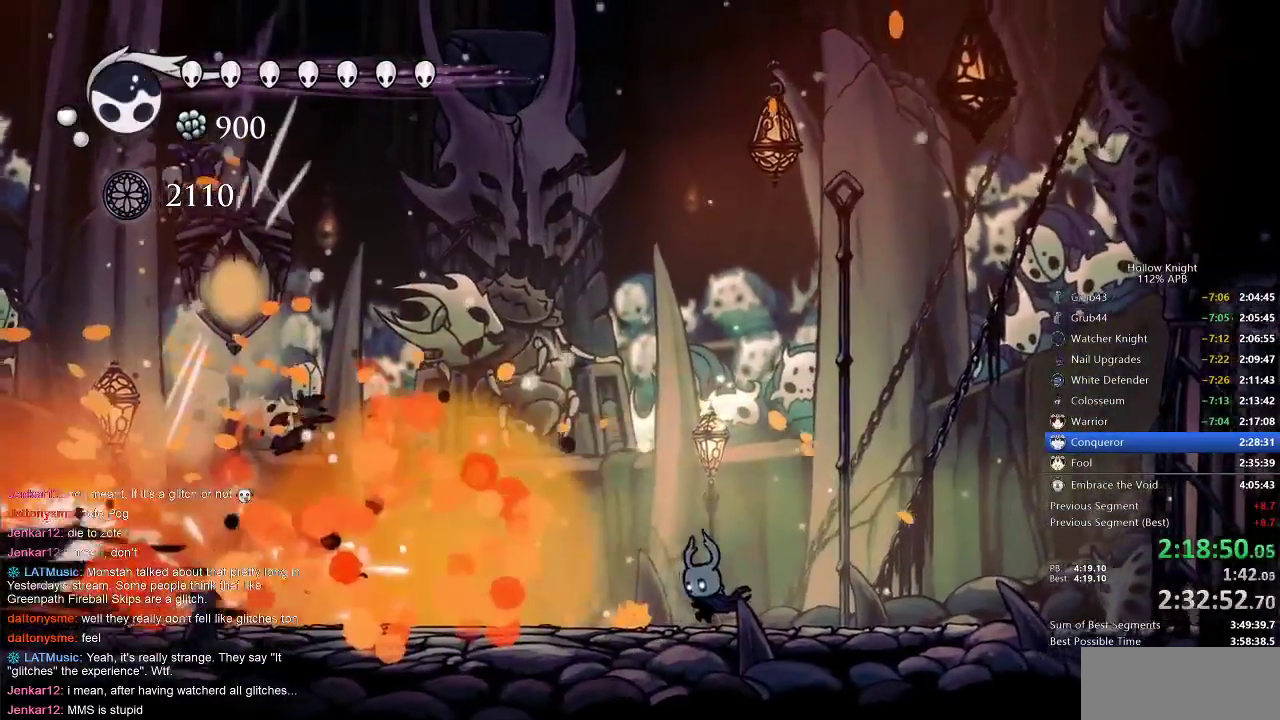
{"keys": ["right"], "events": [[283, "left", "up"], [383, "right", "down"]]}
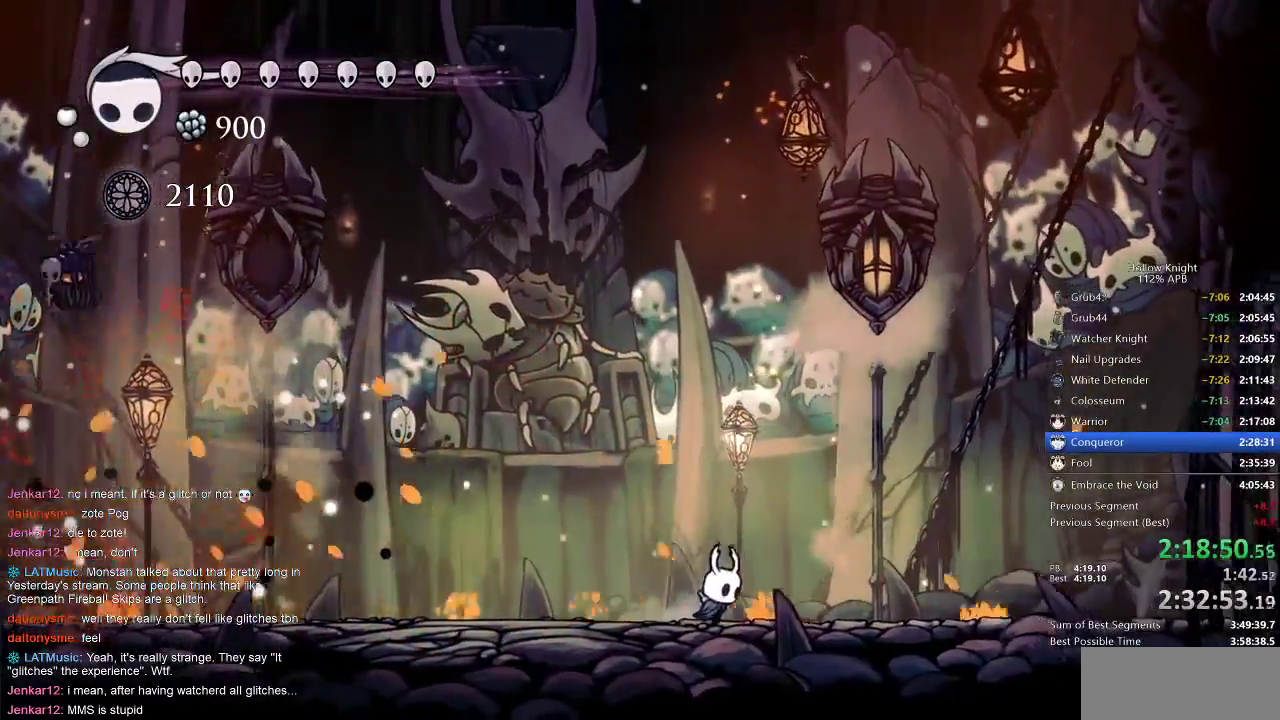
{"keys": ["jump", "up"], "events": [[117, "right", "up"], [150, "jump", "down"], [300, "jump", "up"], [333, "right", "down"], [400, "jump", "down"], [433, "up", "down"], [467, "right", "up"]]}
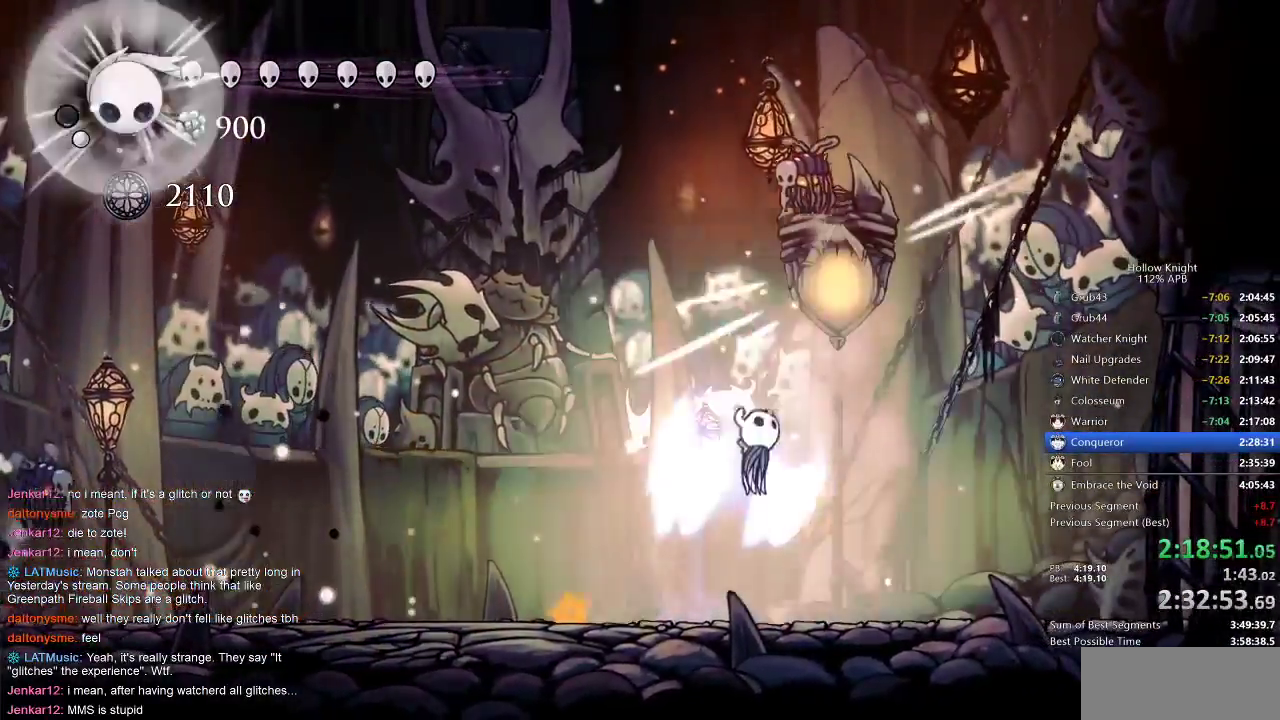
{"keys": ["left"], "events": [[317, "nail", "down"], [400, "jump", "up"], [400, "up", "up"], [433, "nail", "up"], [500, "left", "down"]]}
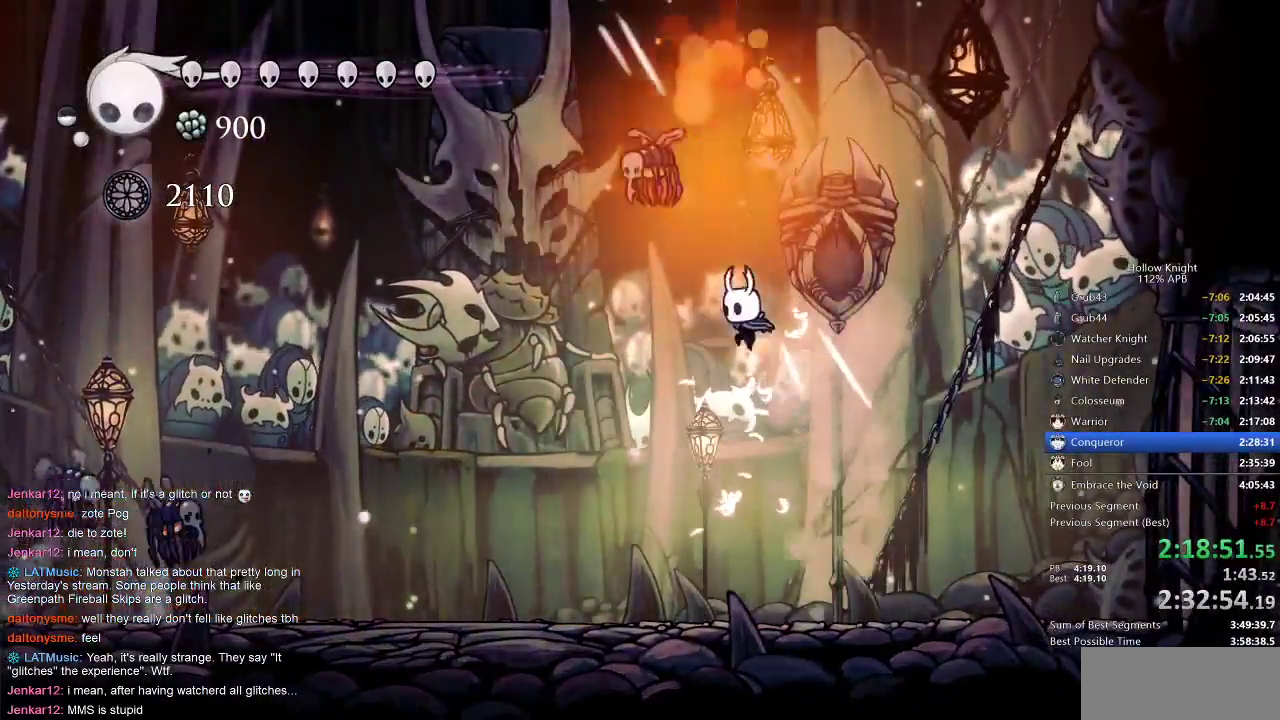
{"keys": ["spell"], "events": [[267, "left", "up"], [267, "nail", "down"], [367, "nail", "up"], [500, "spell", "down"]]}
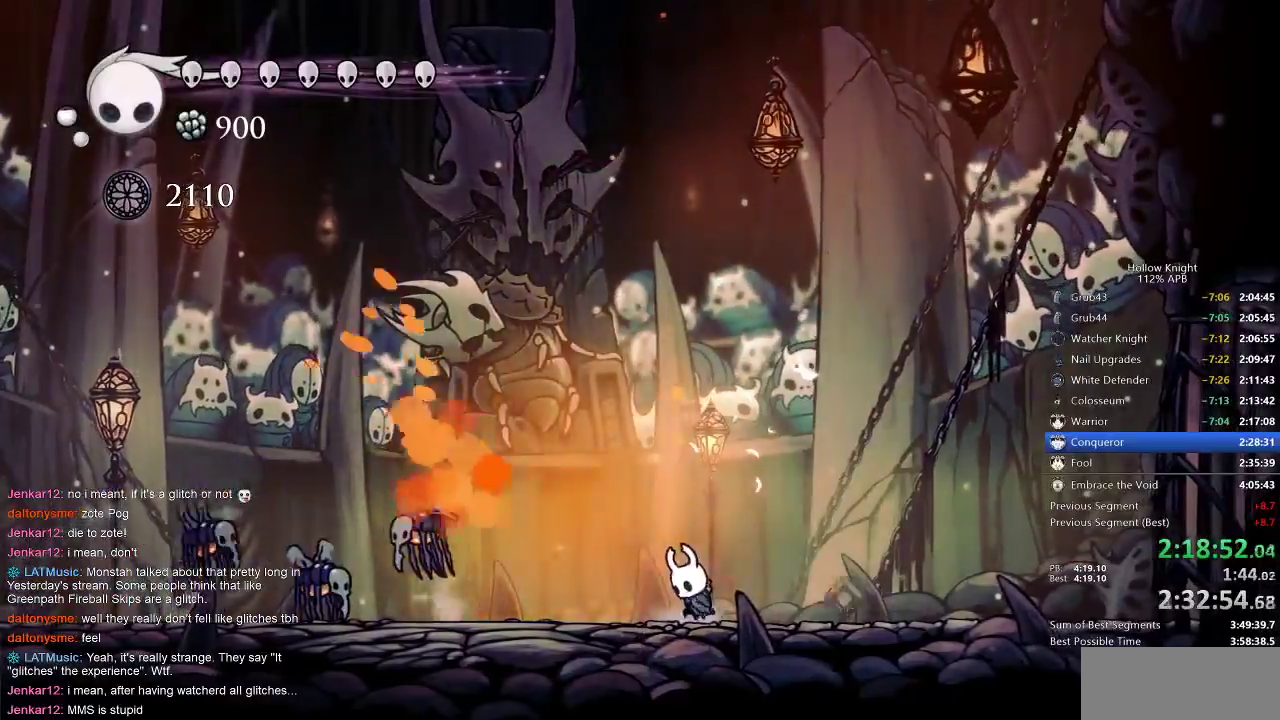
{"keys": ["left"], "events": [[100, "spell", "up"], [250, "left", "down"]]}
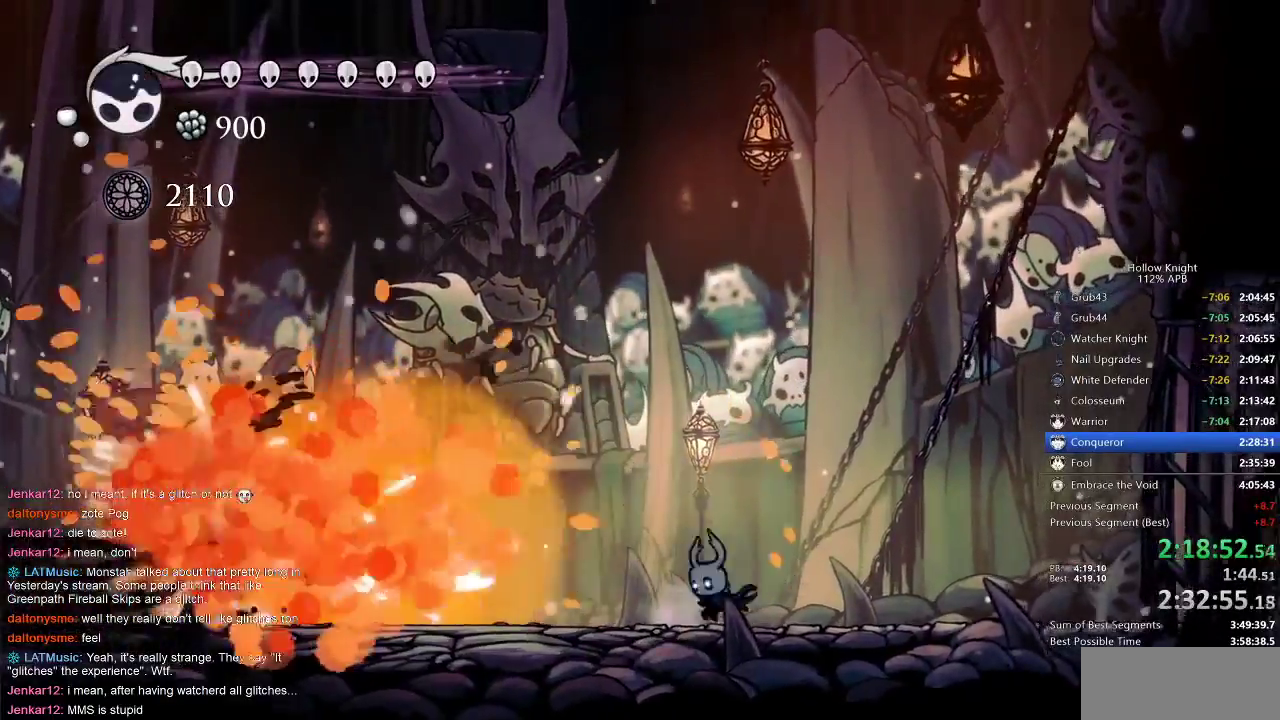
{"keys": ["left"], "events": [[267, "dash", "down"], [350, "dash", "up"]]}
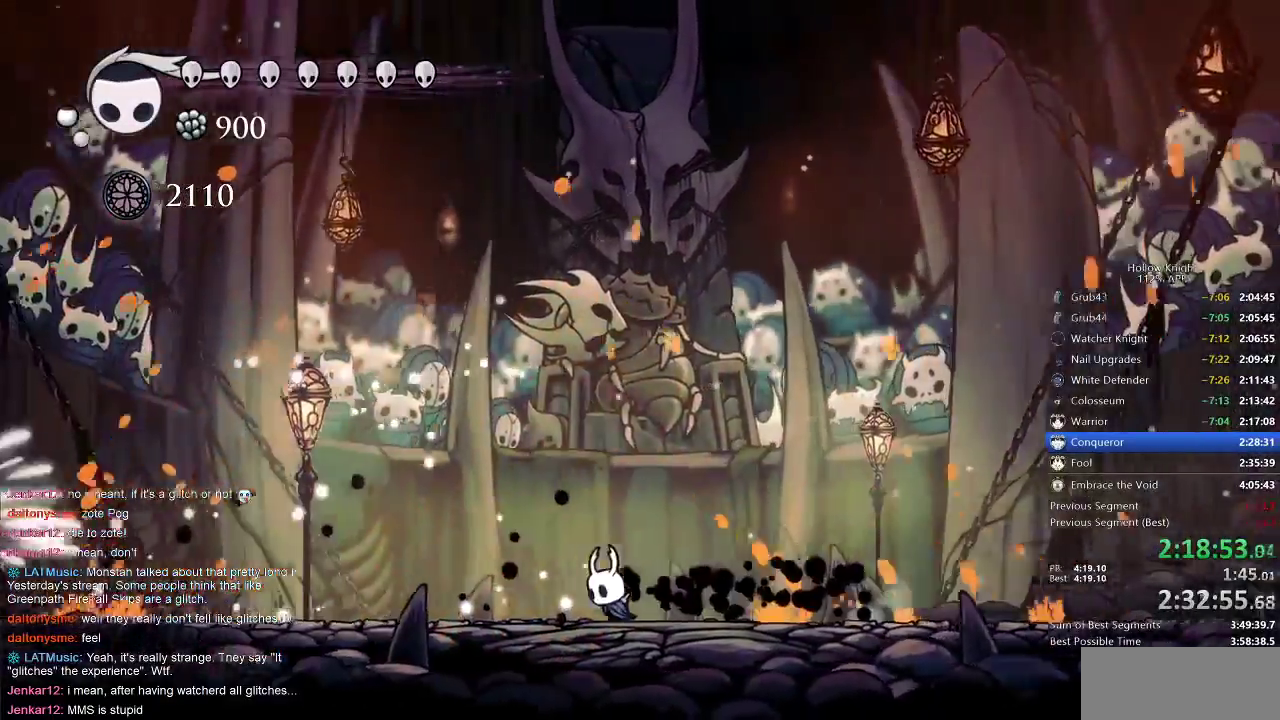
{"keys": ["left"], "events": [[50, "left", "up"], [383, "left", "down"]]}
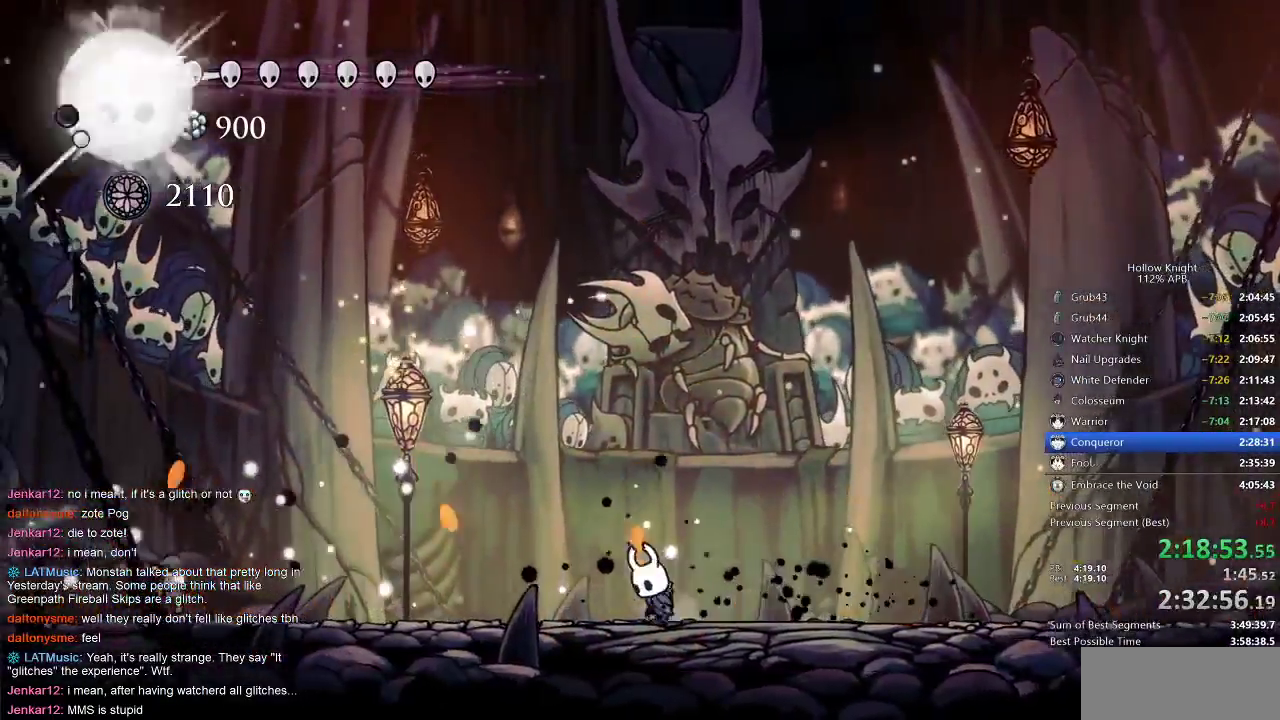
{"keys": [], "events": [[17, "left", "up"], [17, "spell", "down"], [100, "spell", "up"]]}
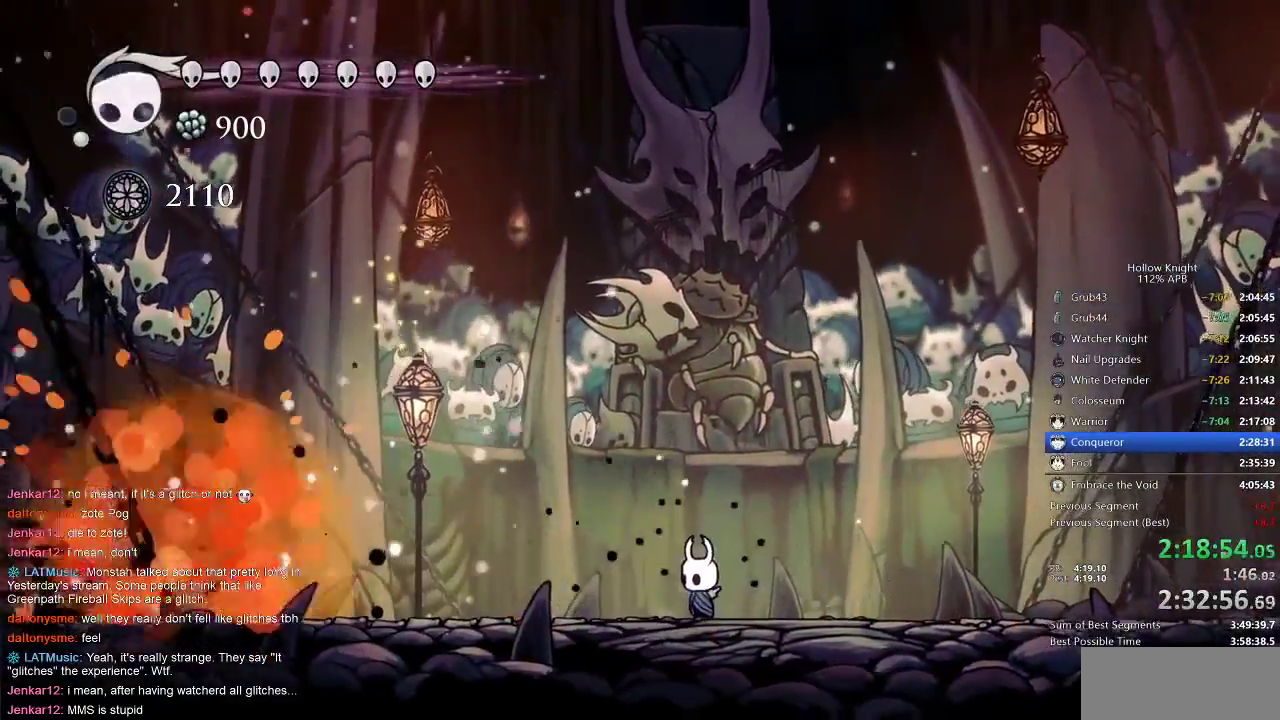
{"keys": [], "events": []}
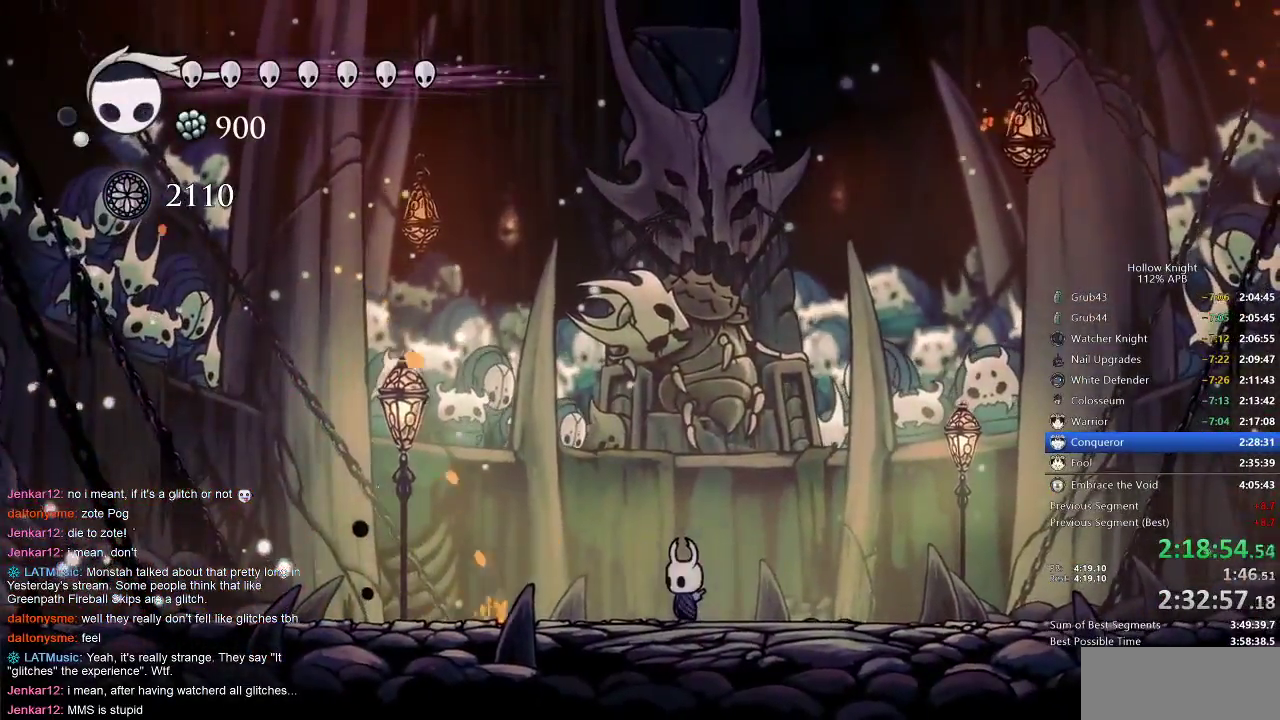
{"keys": [], "events": []}
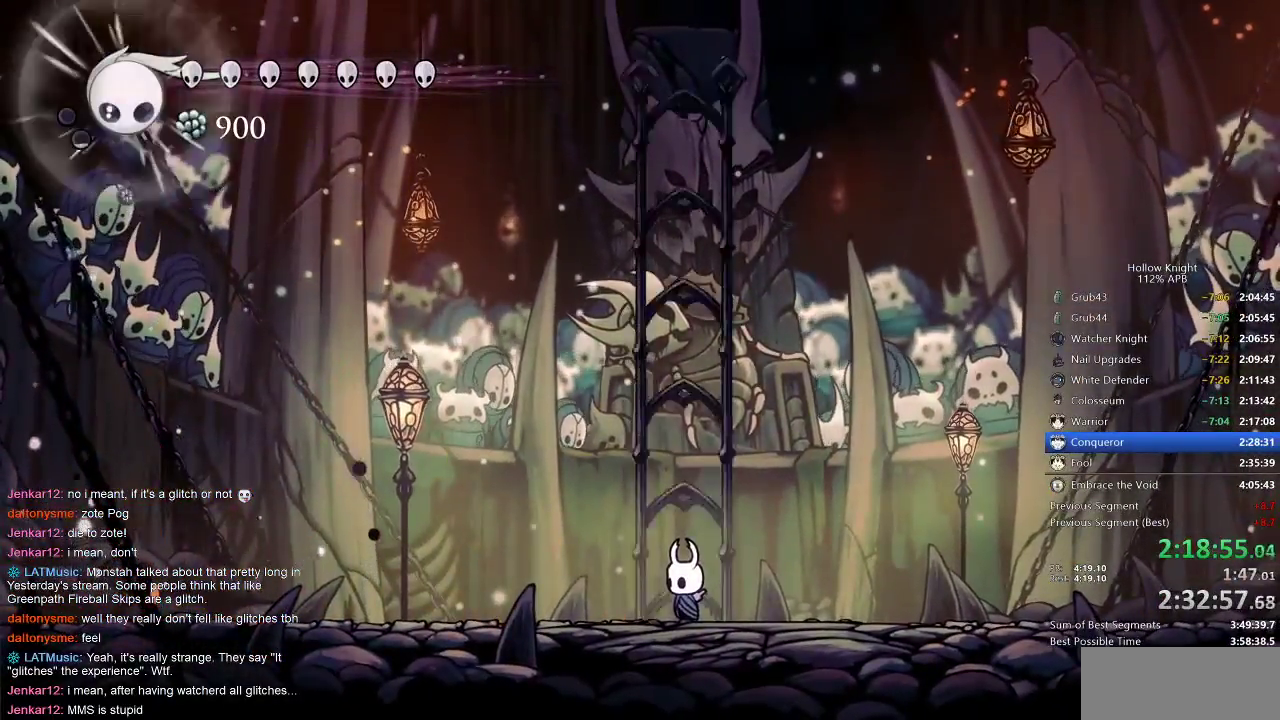
{"keys": ["up"], "events": [[433, "up", "down"]]}
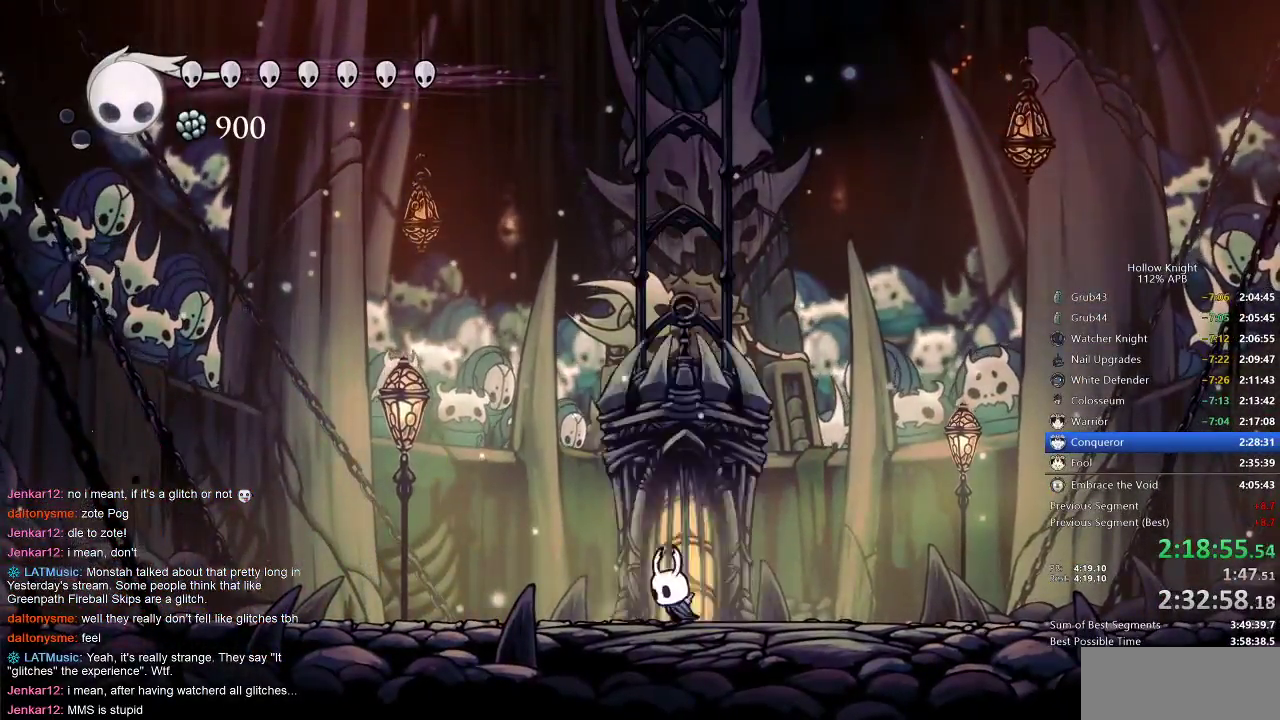
{"keys": ["spell", "up"], "events": [[33, "left", "down"], [133, "left", "up"], [167, "jump", "down"], [400, "jump", "up"], [400, "spell", "down"]]}